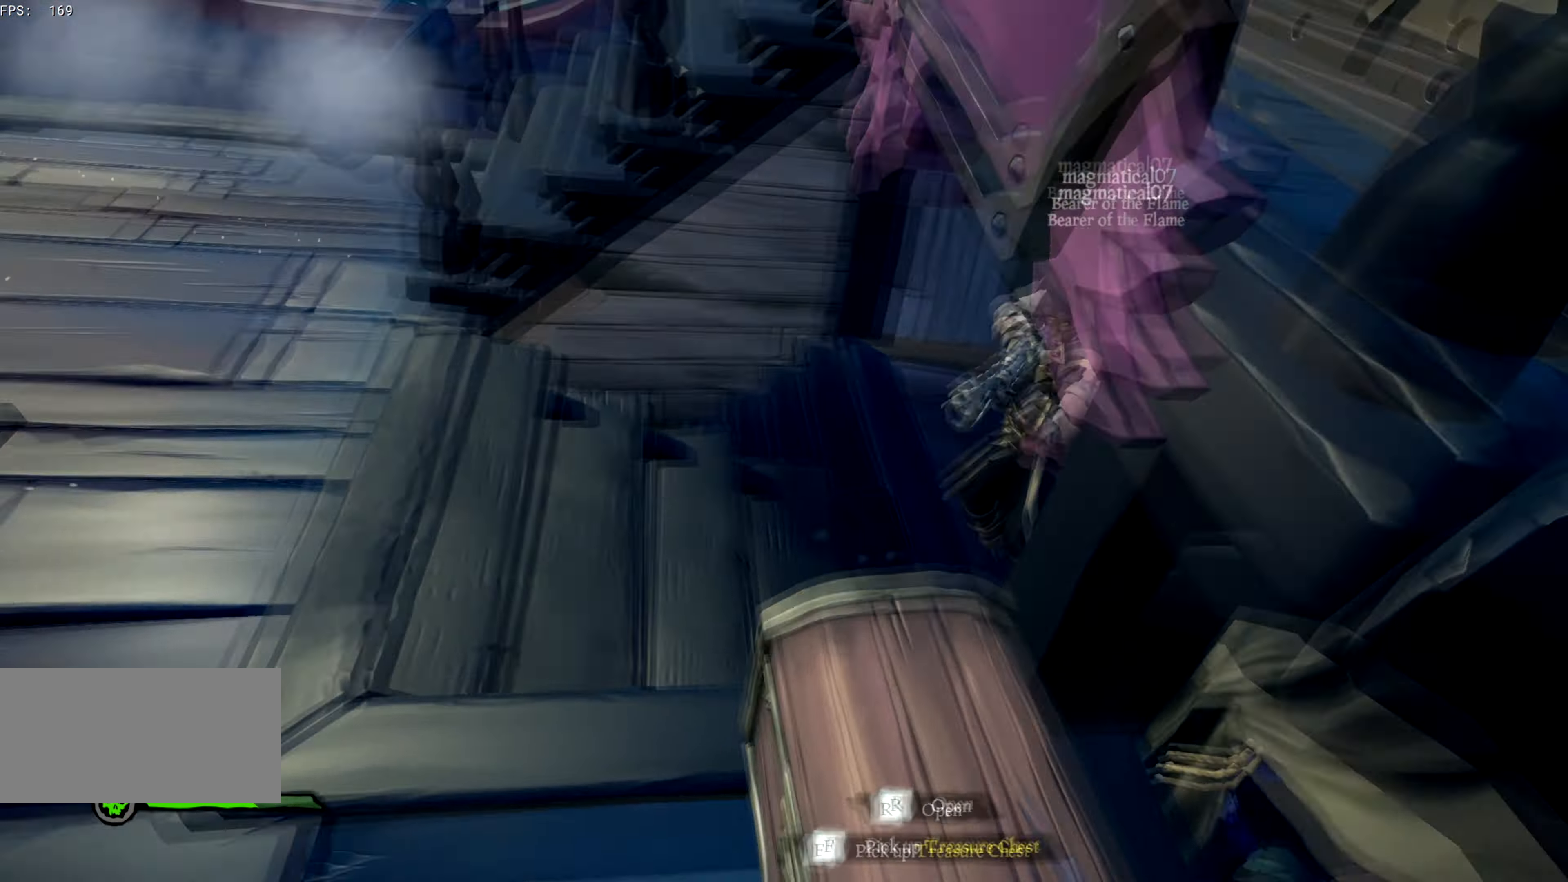
Gameplay with keyboard; each line is a JSON object with the keys held at the frame after it. "events" lists presses ("down") and releases ("up") of ".", "a", "alt", "b", "c", "comma", "d", "e", "f", "g", "h", "i", "j", "k", "l", "m", "n", "o", "q", "r", "s", "space", "super", "t", "u", "v", "w", "x", "y" and "z" between this image and that frame as [ms after this image, input, new state], when the widget could be followed in between. No other keys are recorded. Mouse input is not recorded.
{"keys": ["w"]}
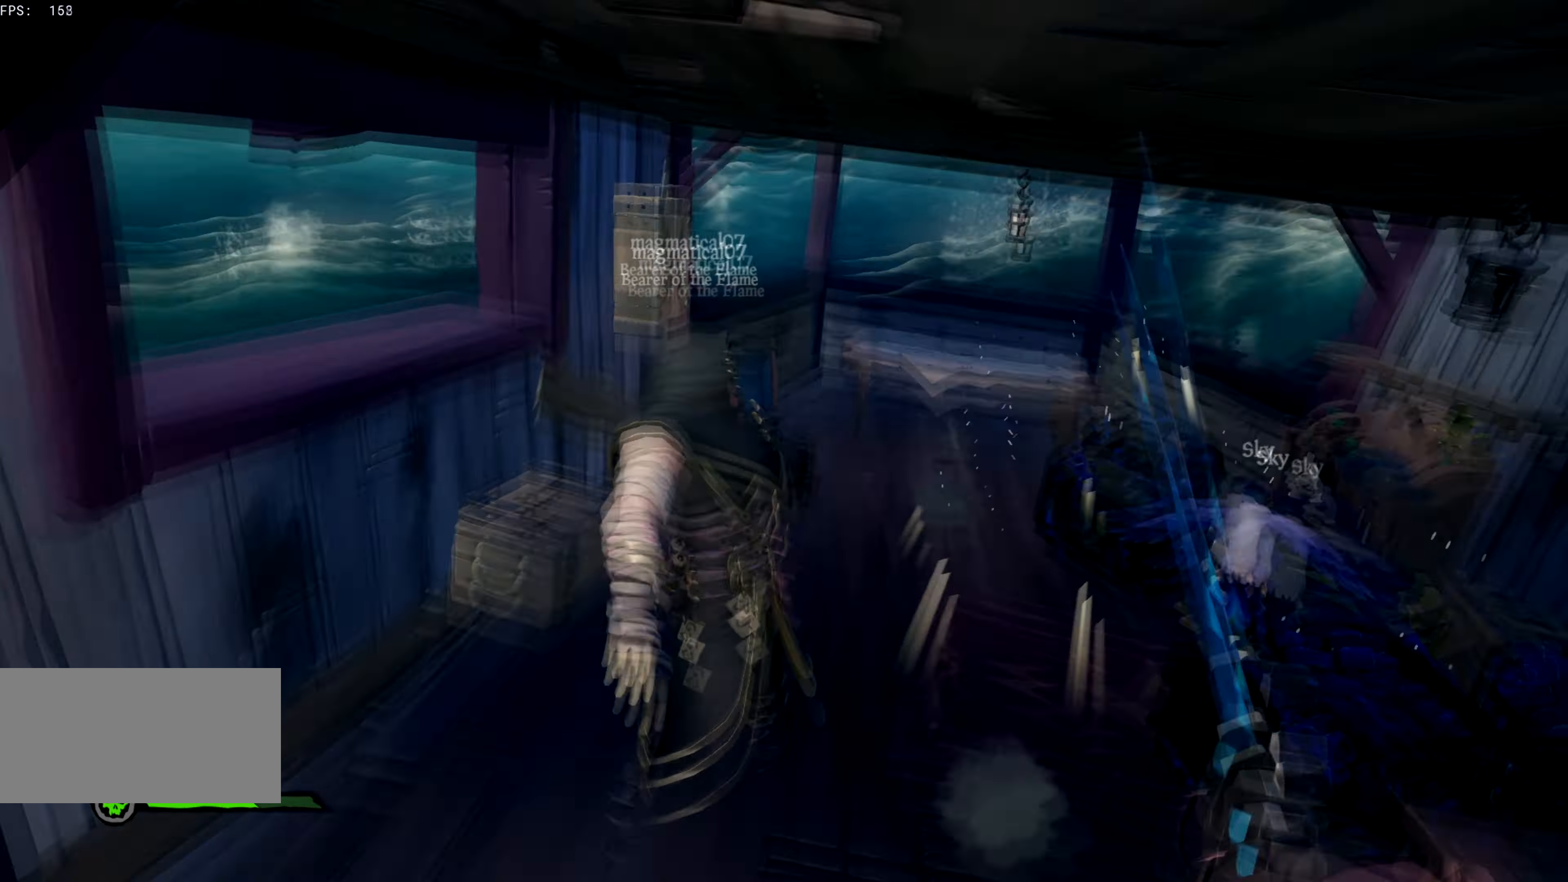
{"keys": ["d", "w"], "events": [[83, "d", "down"], [300, "w", "up"], [417, "w", "down"]]}
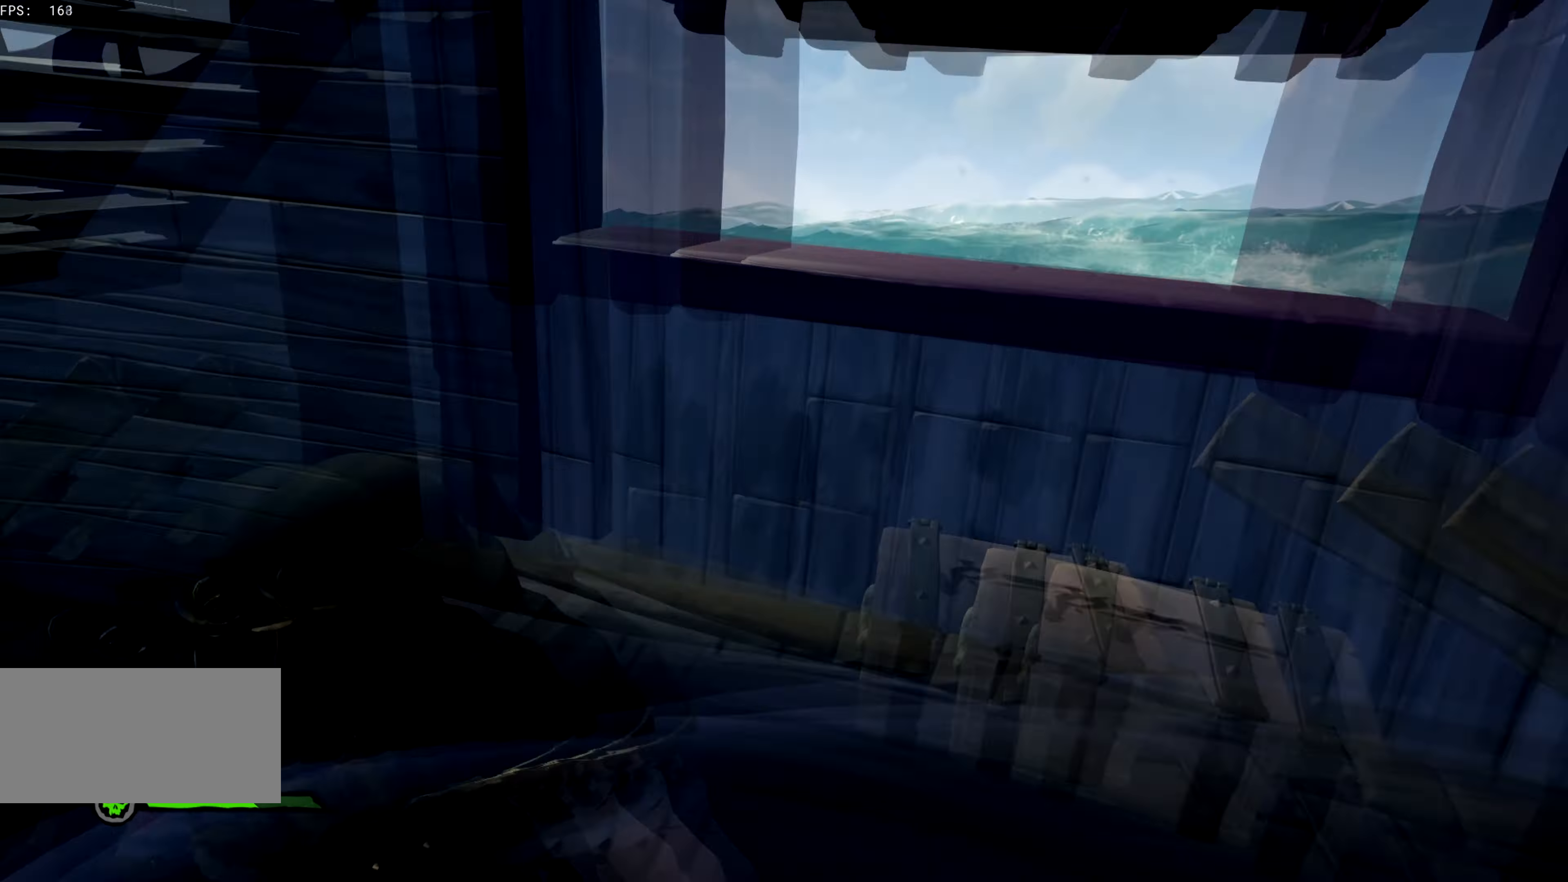
{"keys": ["a", "w"], "events": [[167, "d", "up"], [351, "d", "down"], [451, "d", "up"], [484, "a", "down"]]}
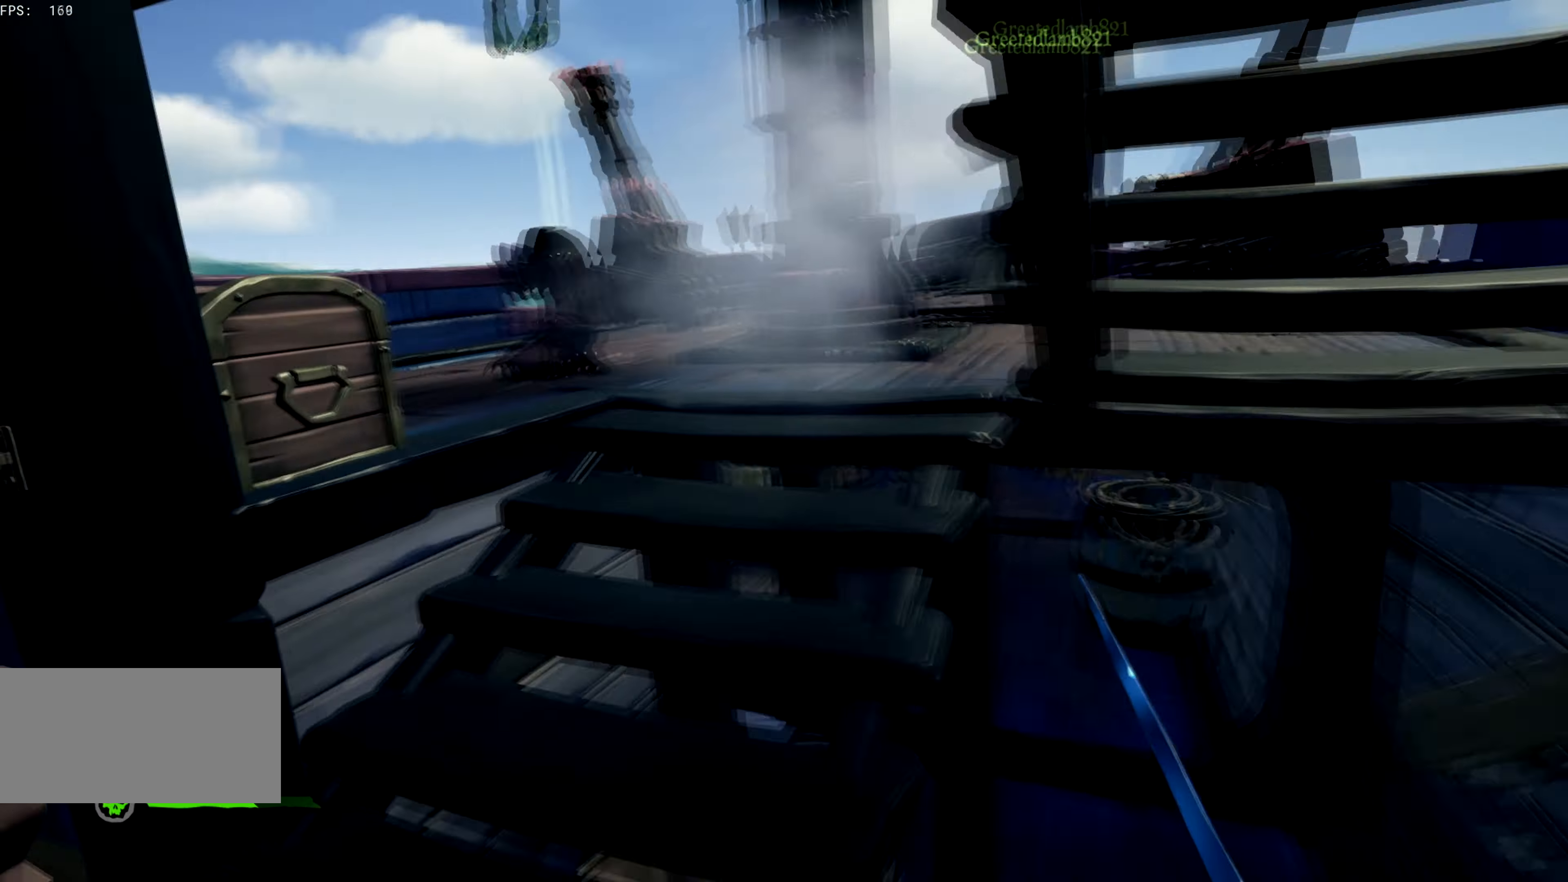
{"keys": ["d", "w"], "events": [[150, "a", "up"], [400, "d", "down"]]}
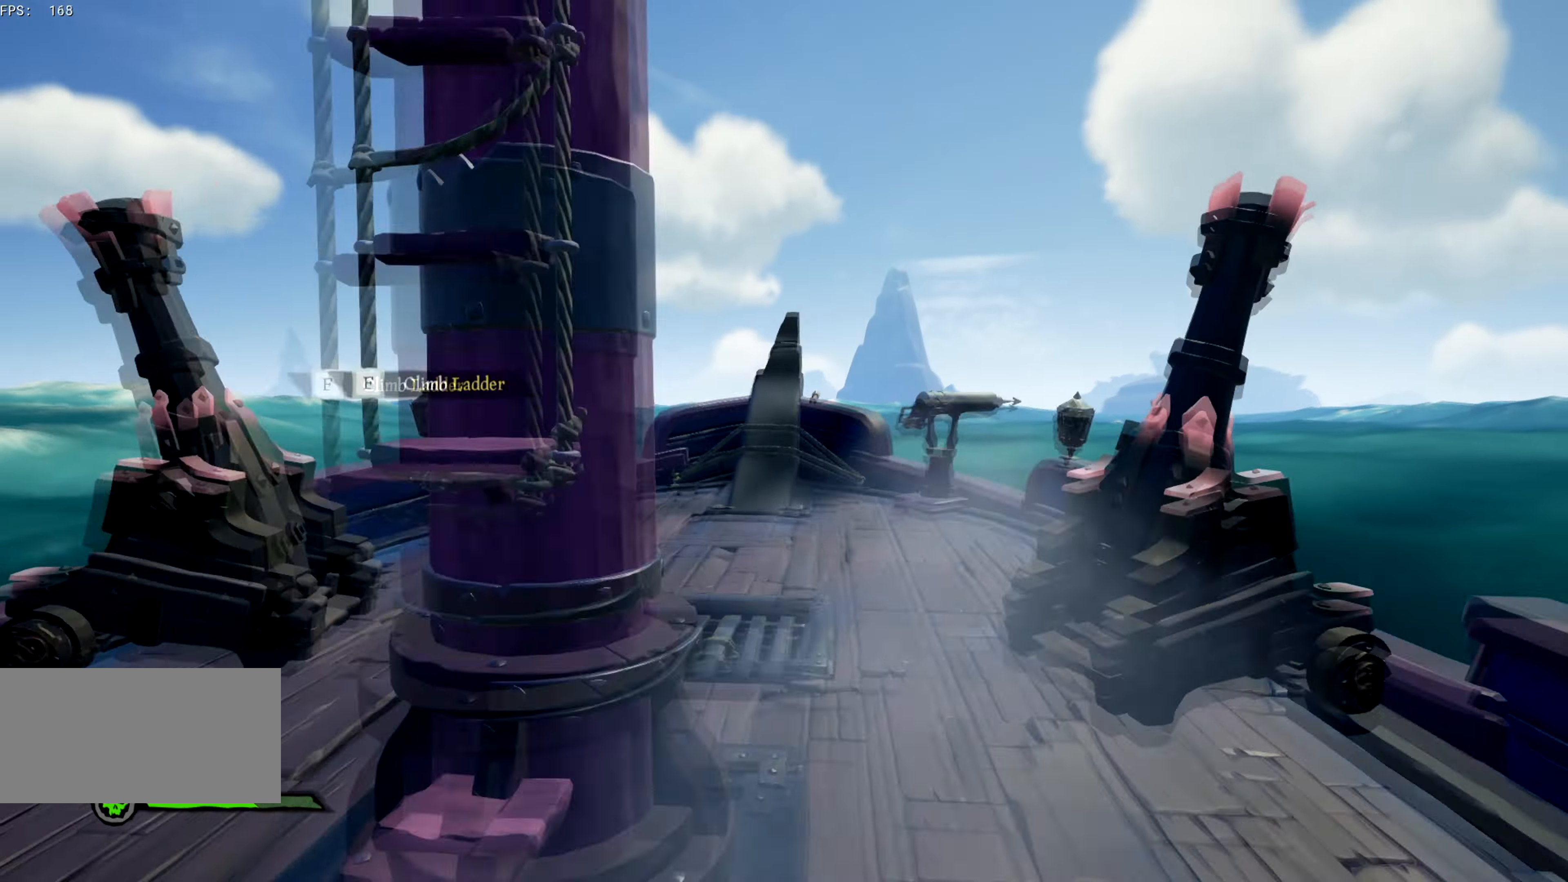
{"keys": ["d", "w"], "events": [[17, "d", "up"], [167, "d", "down"]]}
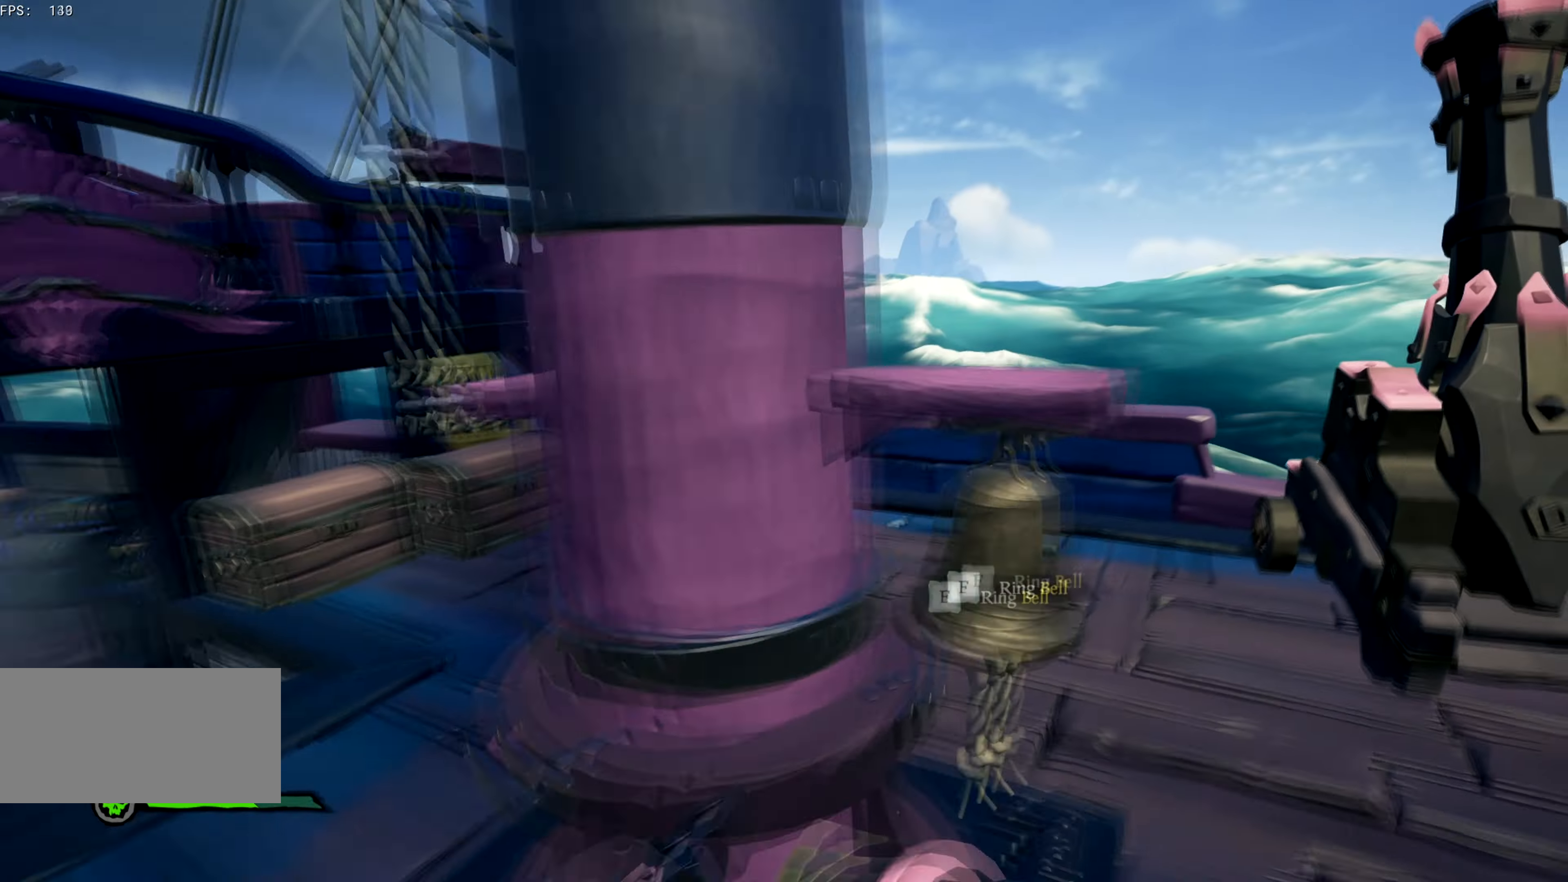
{"keys": ["d", "w"], "events": [[50, "d", "up"], [300, "d", "down"]]}
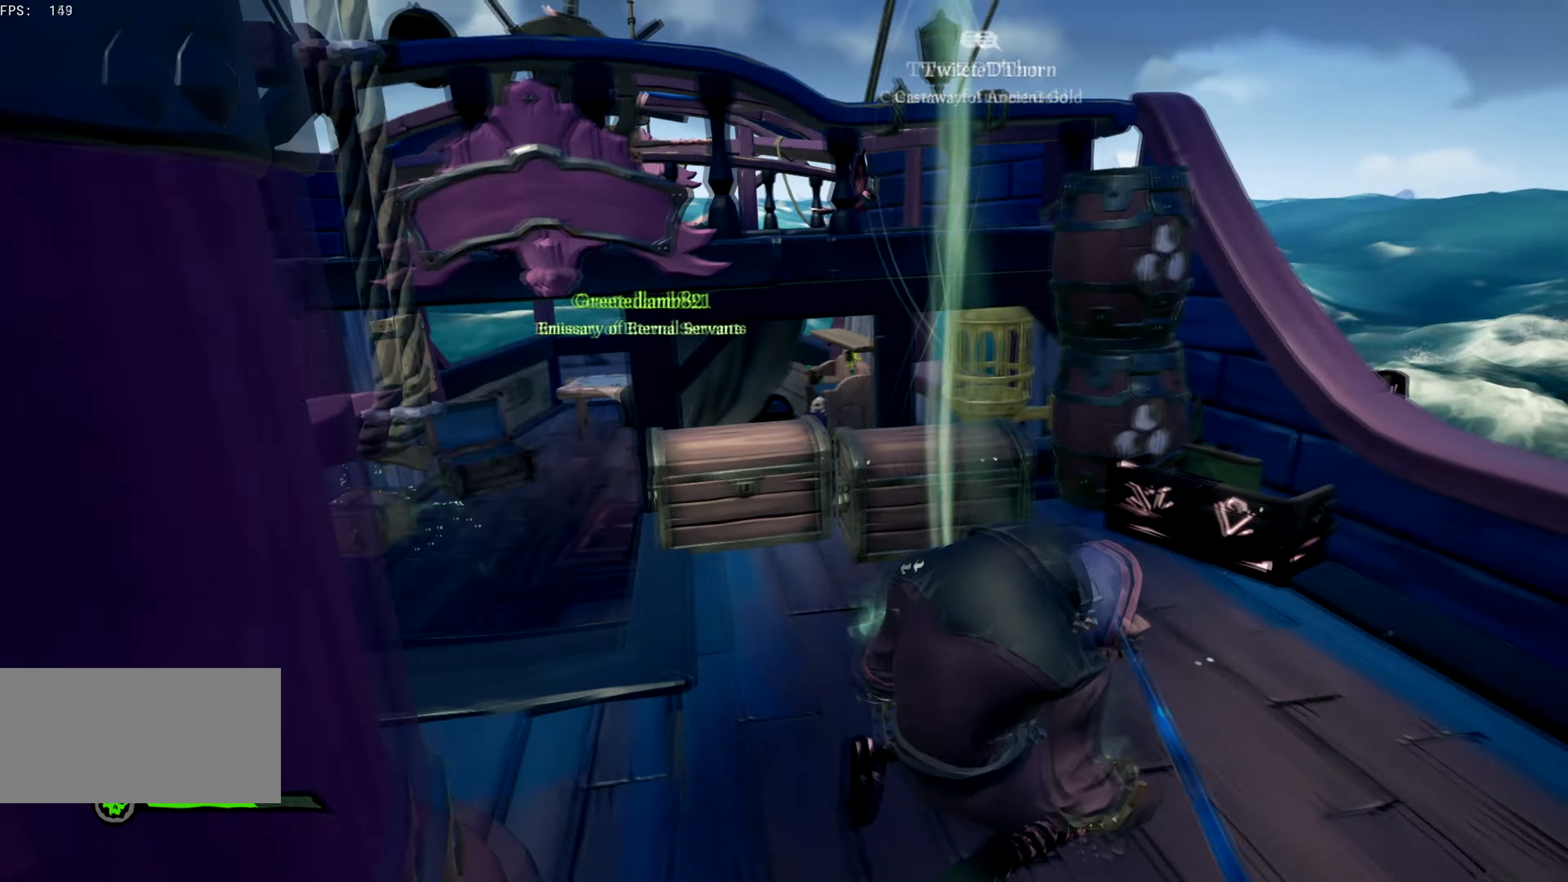
{"keys": ["w"], "events": [[50, "d", "up"]]}
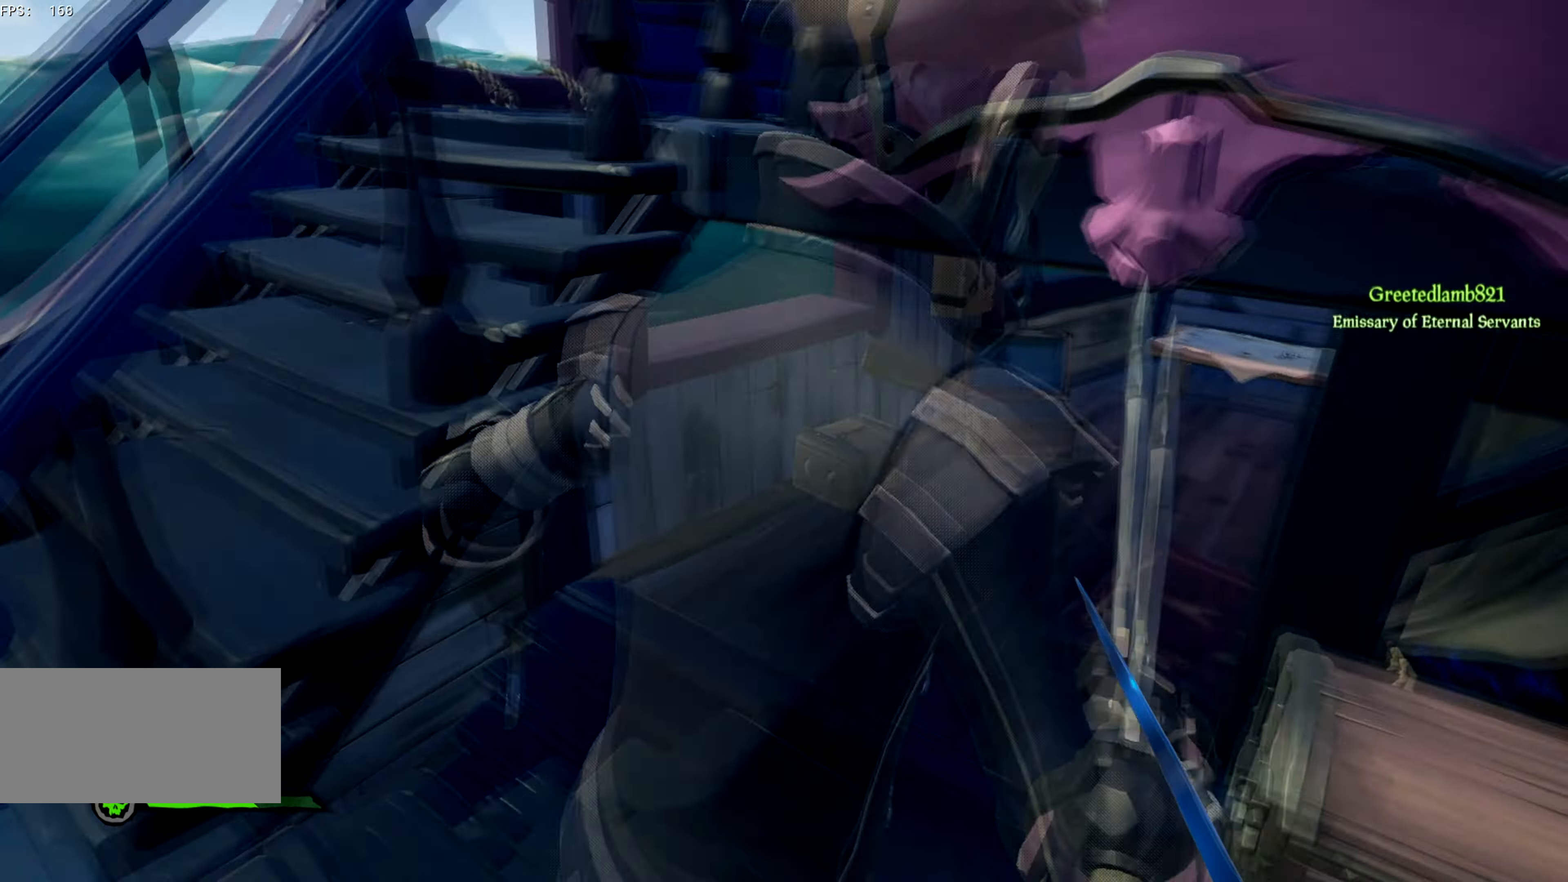
{"keys": ["w"], "events": []}
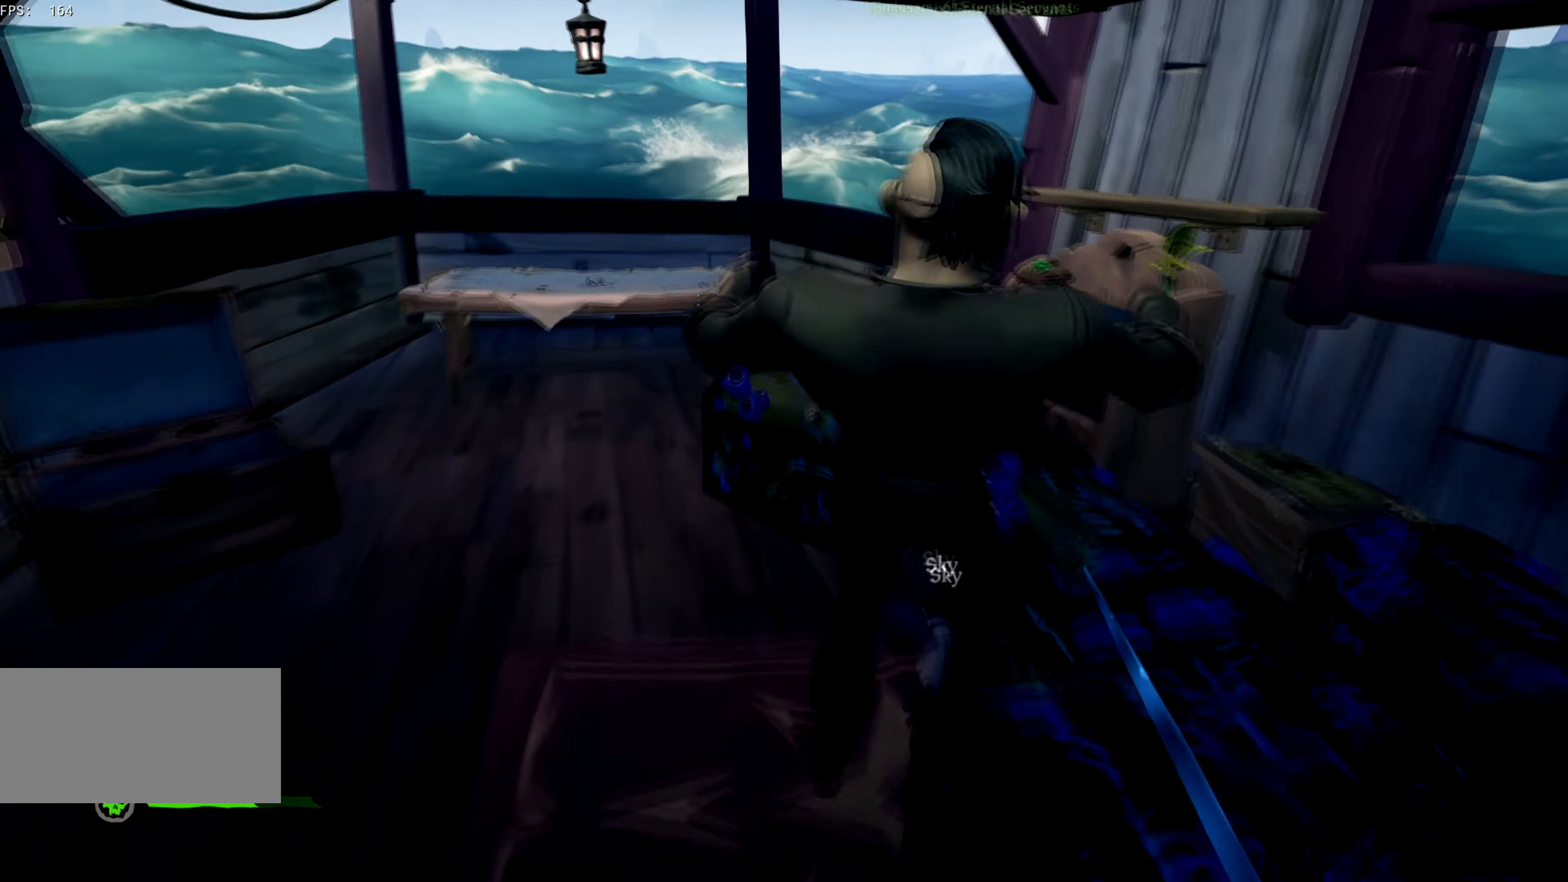
{"keys": ["a"], "events": [[167, "w", "up"], [267, "a", "down"]]}
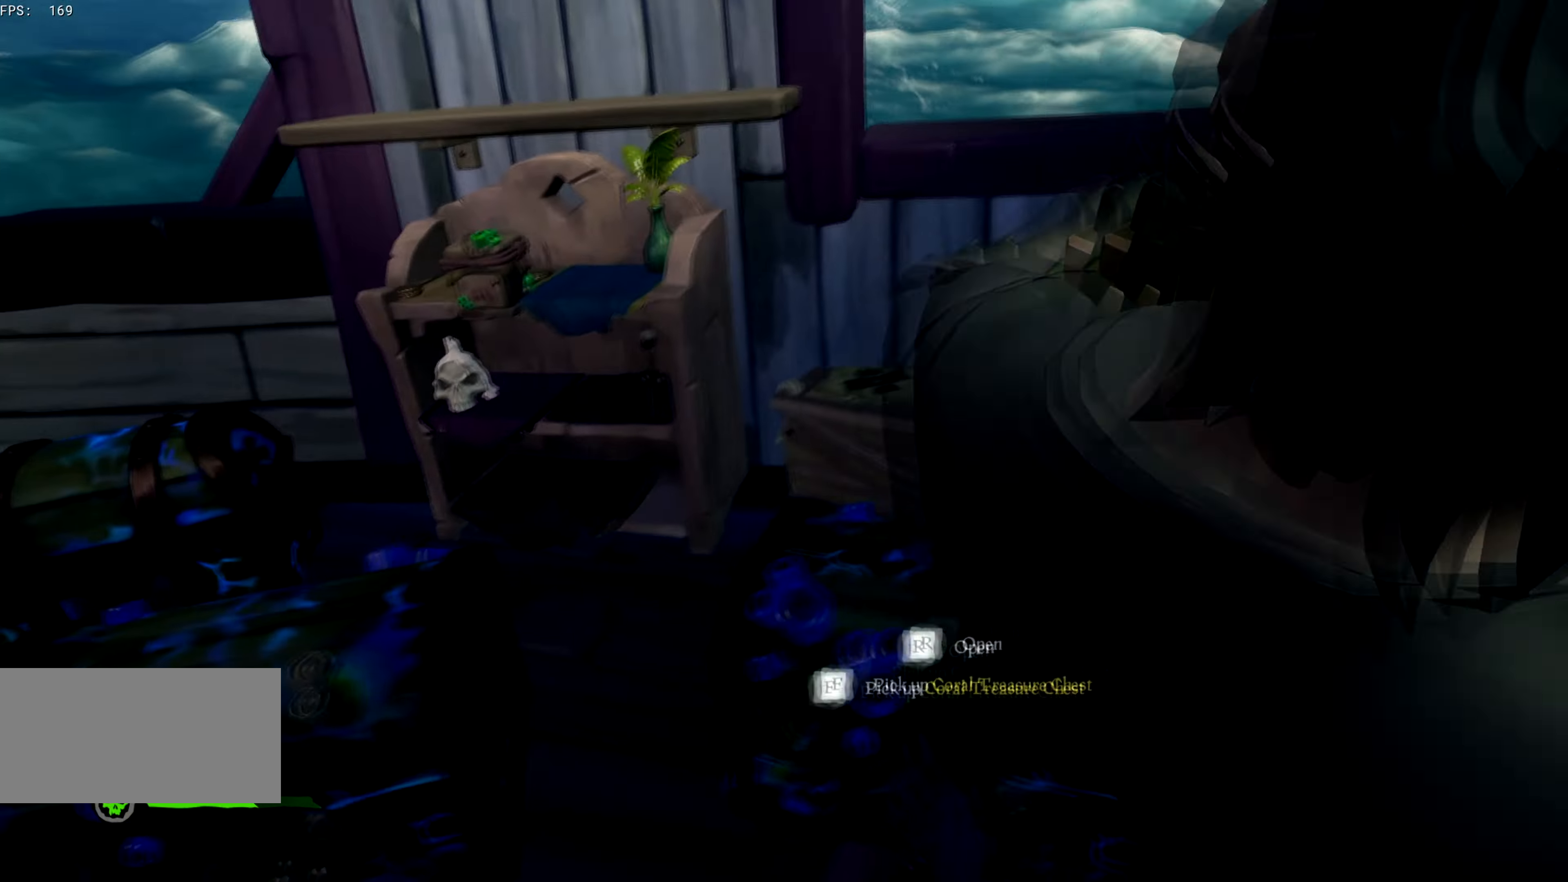
{"keys": [], "events": [[434, "a", "up"]]}
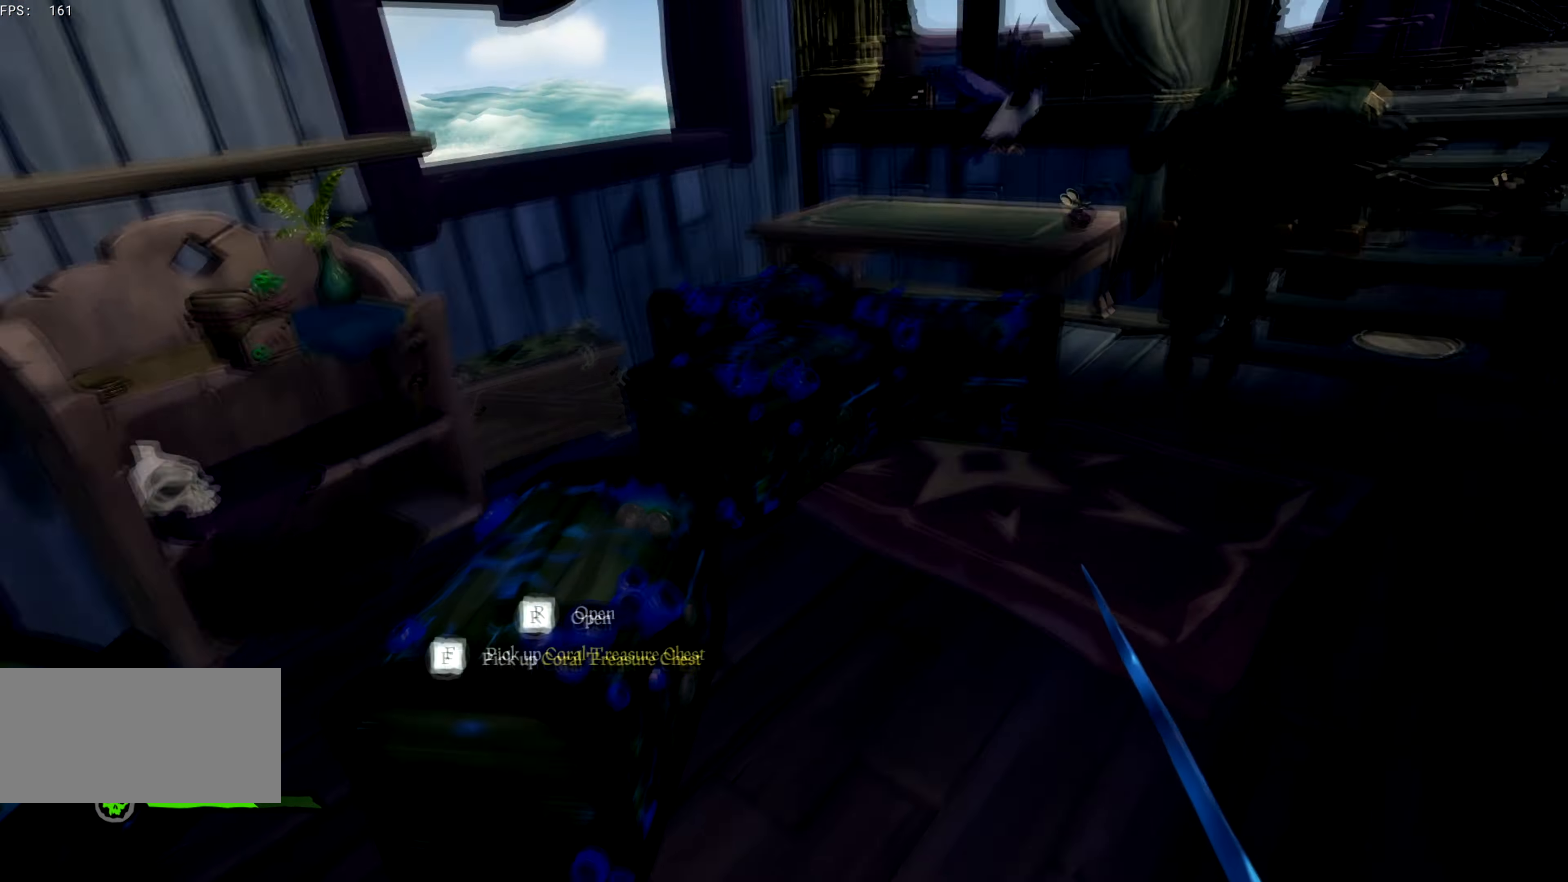
{"keys": ["d", "w"], "events": [[334, "d", "down"], [401, "w", "down"]]}
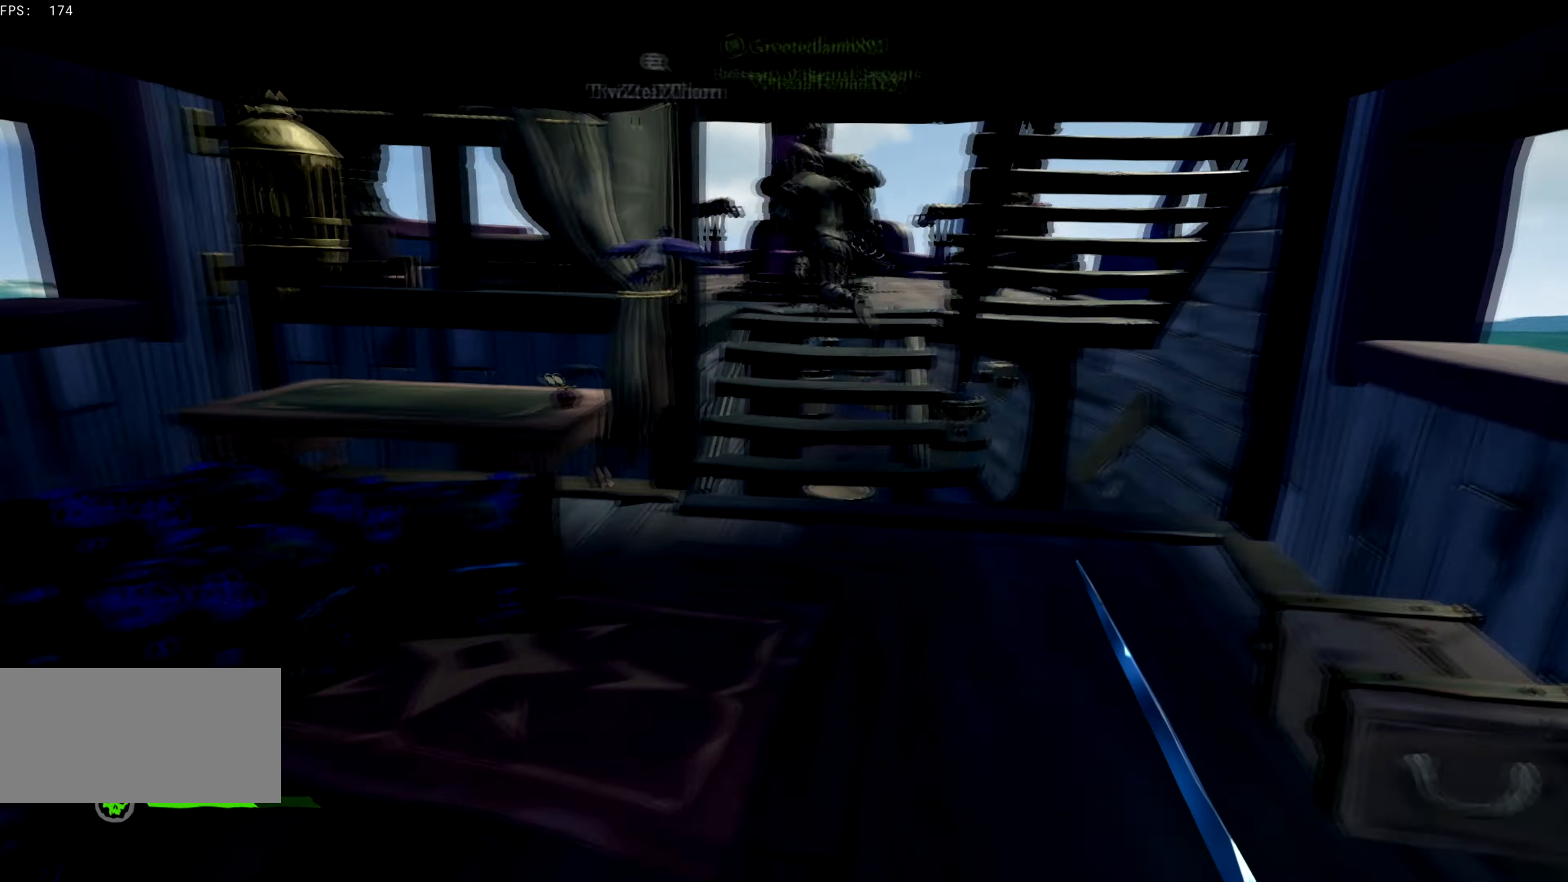
{"keys": ["d", "w"], "events": [[17, "d", "up"], [250, "w", "up"], [317, "d", "down"], [417, "w", "down"]]}
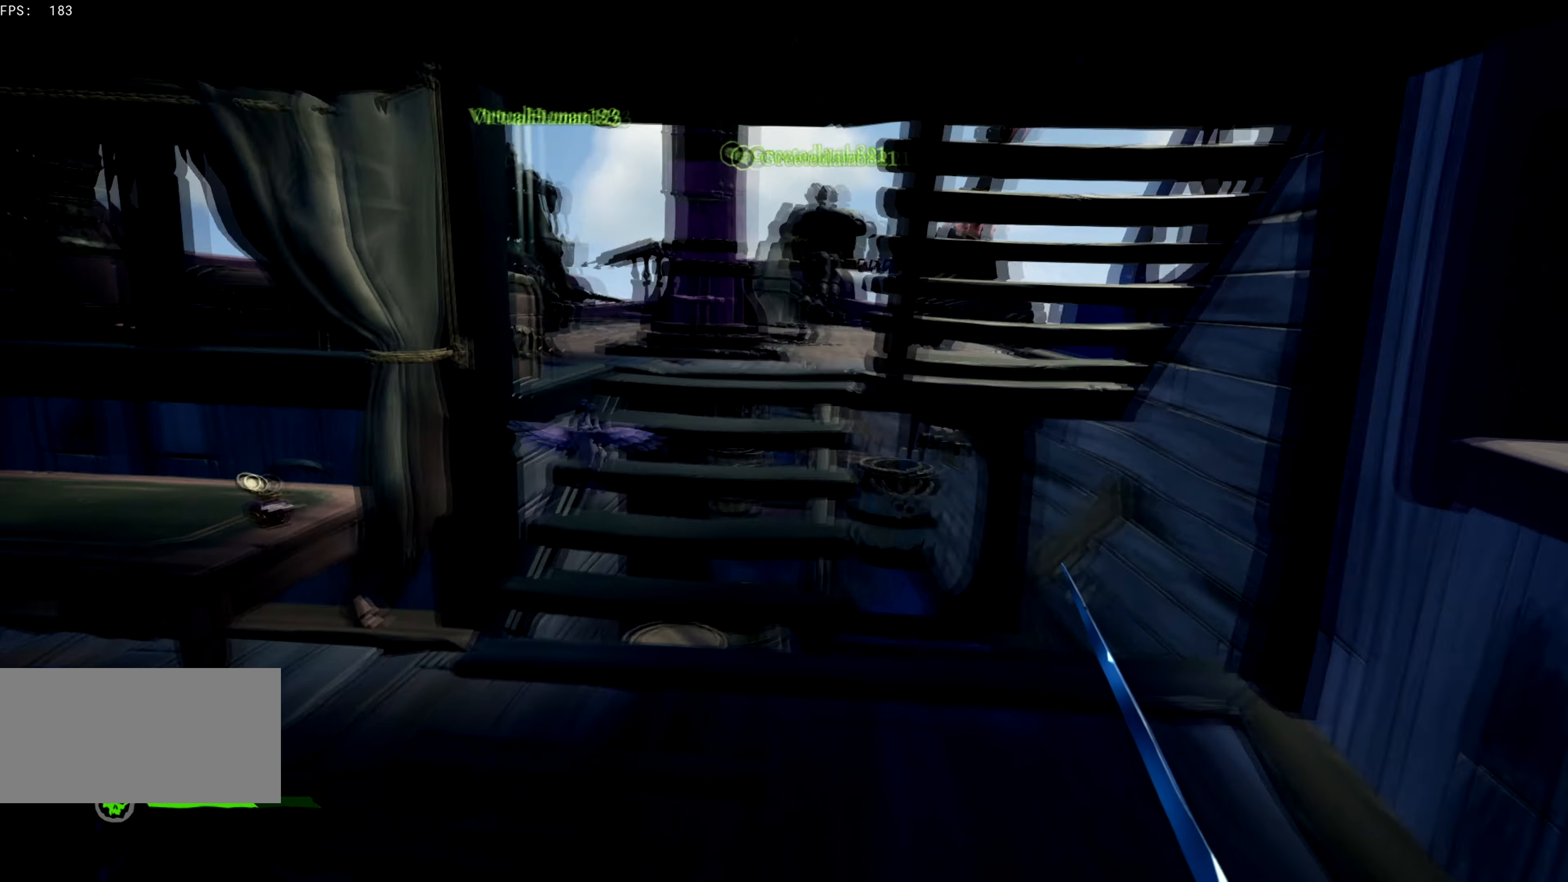
{"keys": ["w"], "events": [[16, "d", "up"], [66, "w", "up"], [100, "d", "down"], [217, "w", "down"], [250, "d", "up"]]}
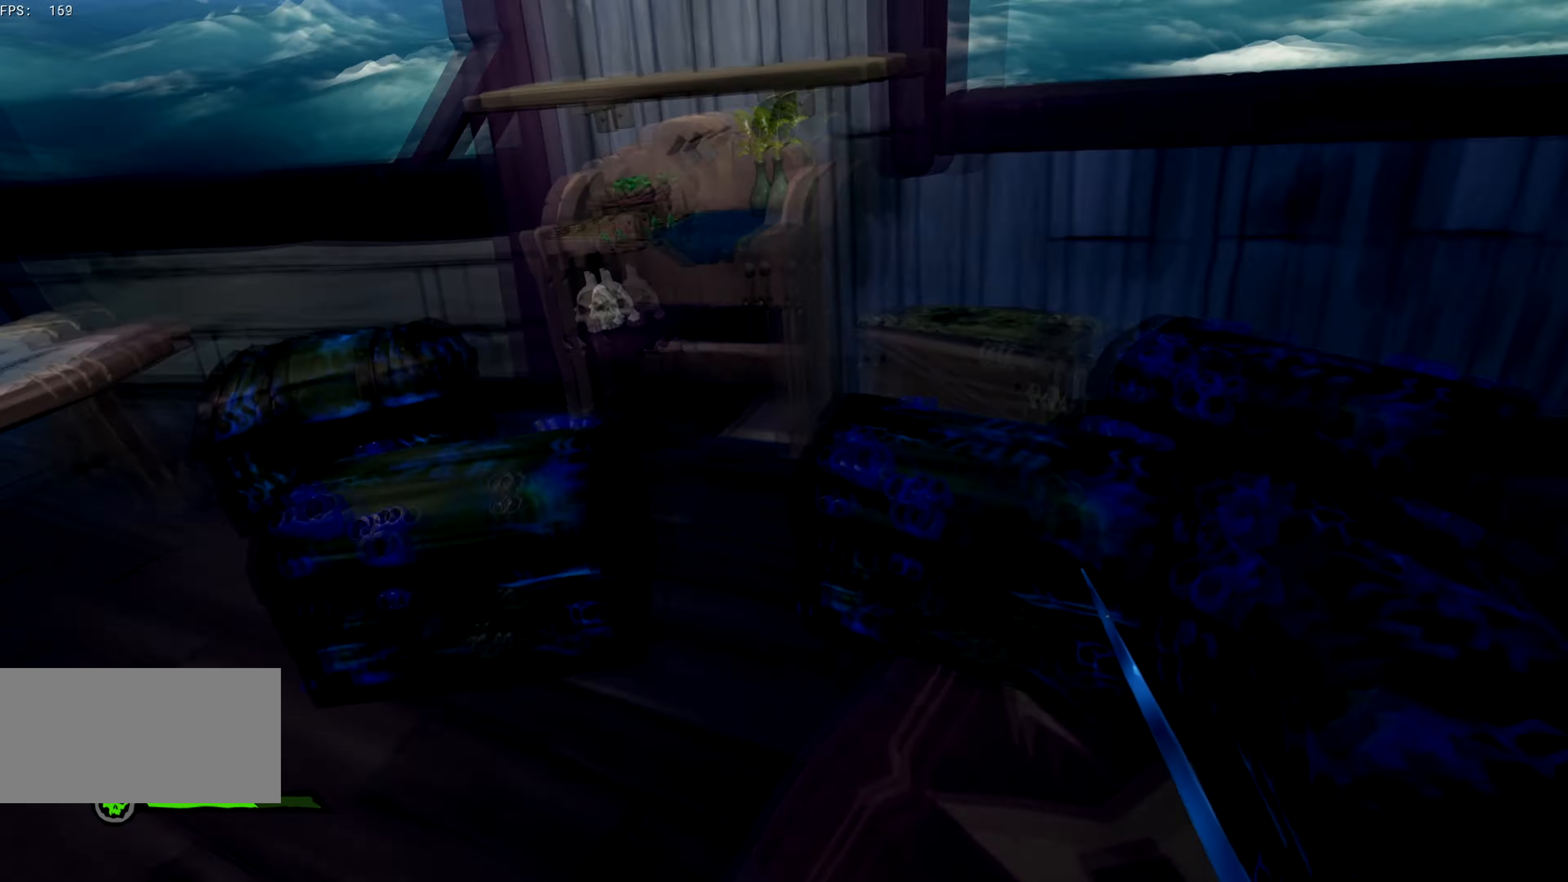
{"keys": ["s"], "events": [[67, "a", "down"], [234, "a", "up"], [250, "w", "up"], [484, "s", "down"]]}
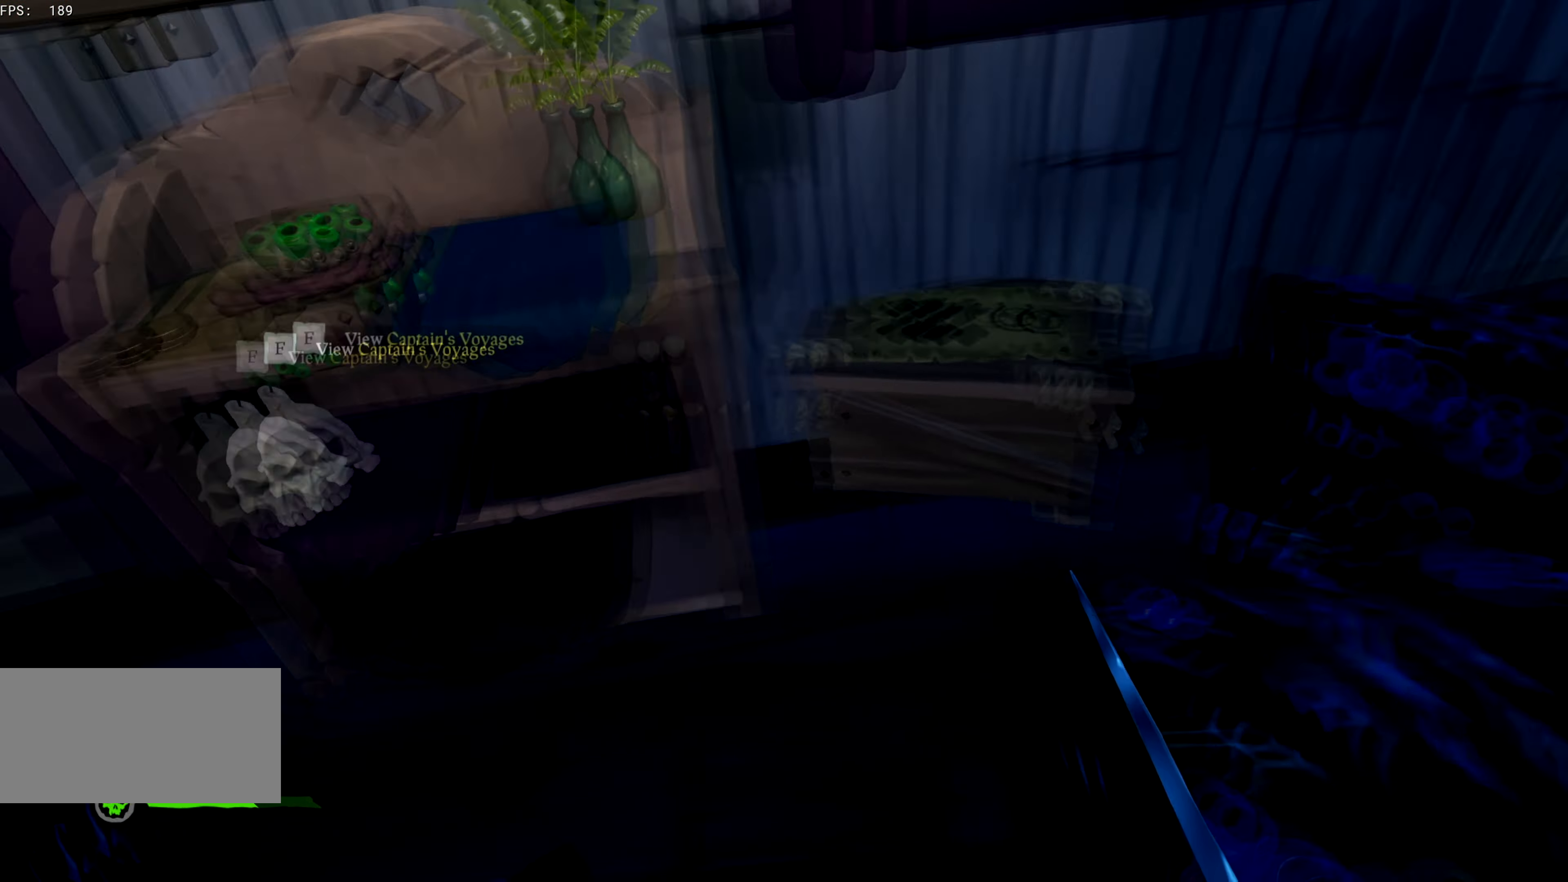
{"keys": [], "events": [[116, "a", "down"], [217, "s", "up"], [250, "a", "up"]]}